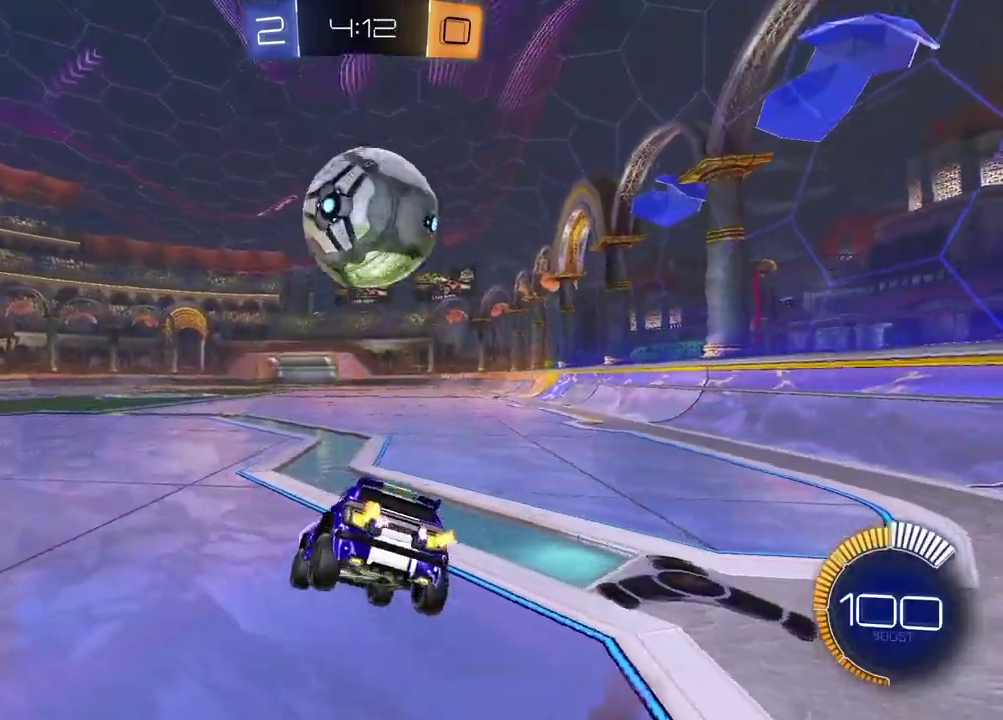
Gameplay with a controller (PlayStation layout); each line is a JSON object with the inputs held at the frame after it. "events" lists button and stick changes between this image and that frame as [ms after this image, input, new state], when the widget could be followed in between. Not read: R1.
{"buttons": ["L2"], "left_stick": "center", "right_stick": "center", "events": [[83, "L1", "down"], [117, "left_stick", "down"], [217, "L1", "up"], [283, "left_stick", "center"], [450, "L2", "down"]]}
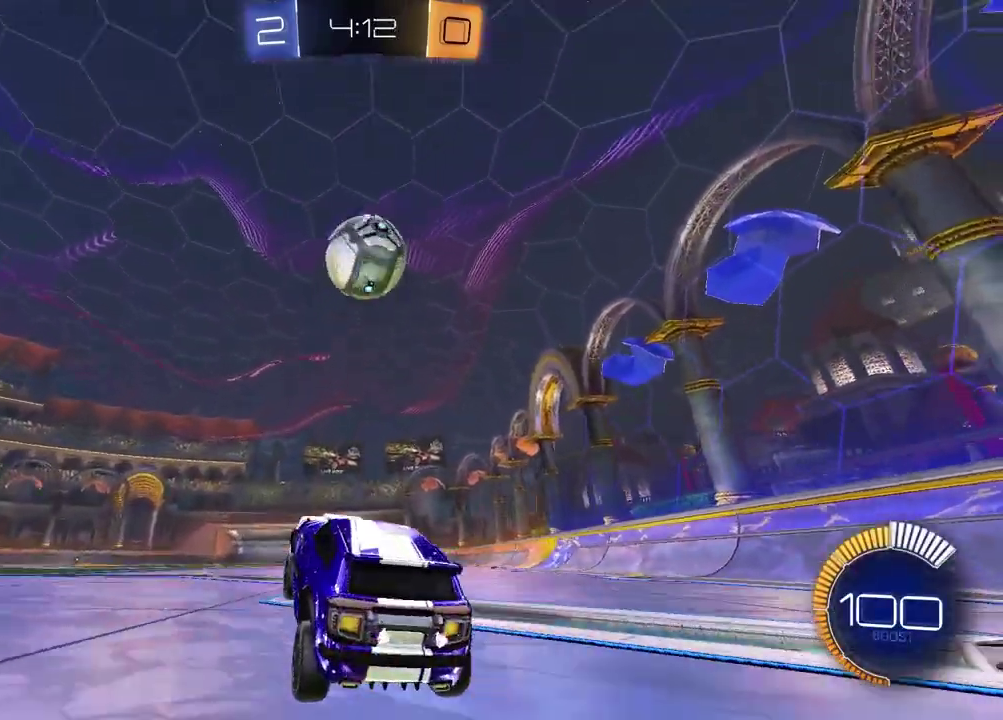
{"buttons": [], "left_stick": "center", "right_stick": "center", "events": [[267, "L2", "up"], [300, "R2", "down"], [417, "R2", "up"]]}
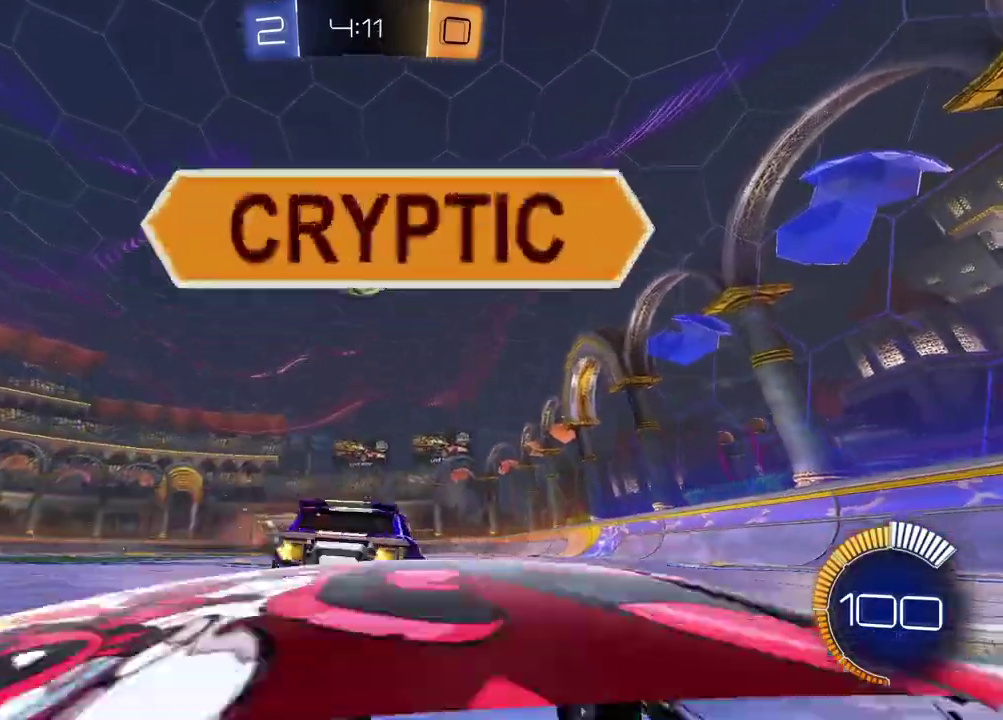
{"buttons": [], "left_stick": "center", "right_stick": "center", "events": [[267, "left_stick", "left"], [300, "R2", "down"], [333, "TRIANGLE", "down"], [383, "left_stick", "right"], [450, "R2", "up"], [450, "TRIANGLE", "up"], [500, "left_stick", "center"]]}
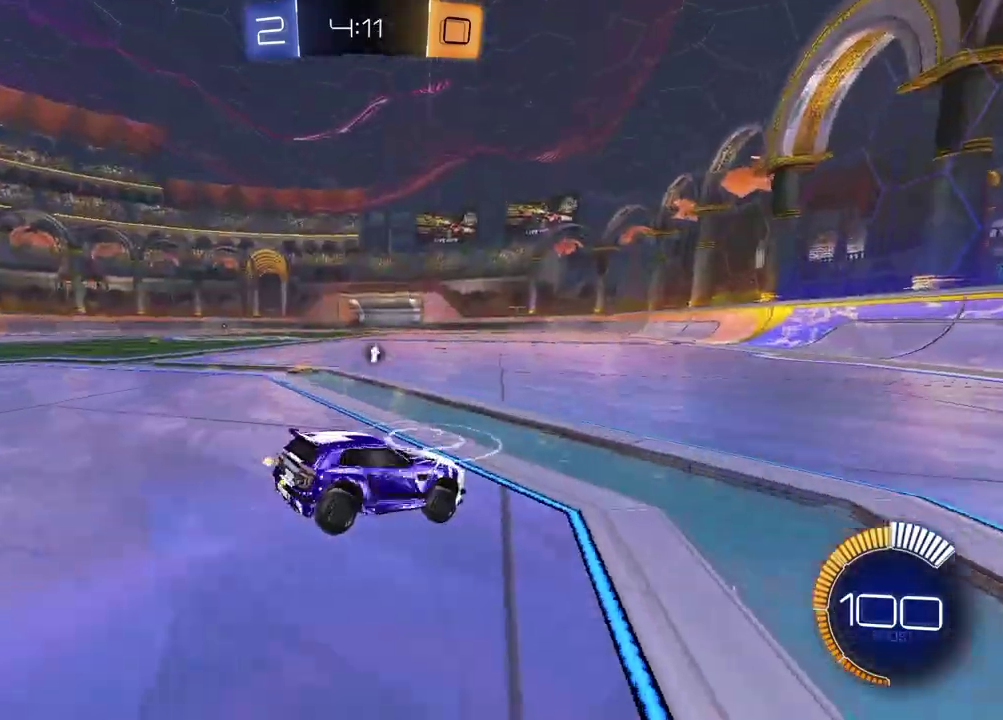
{"buttons": ["L2"], "left_stick": "right", "right_stick": "center", "events": [[100, "L2", "down"], [417, "left_stick", "right"]]}